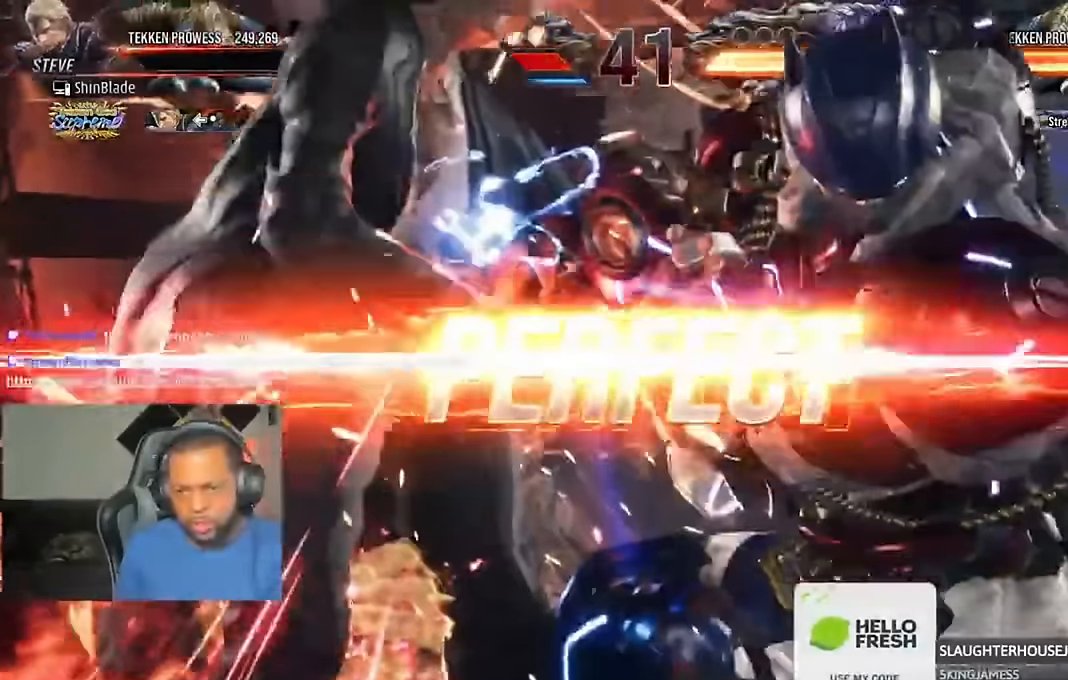
Gameplay with a controller (PlayStation layout); each line is a JSON object with the inputs held at the frame after it. "events" lists button and stick changes between this image and that frame as [ms after this image, input, new state], when the widget could be followed in between.
{"buttons": [], "left_stick": "center", "right_stick": "center", "events": [[67, "DPAD_LEFT", "up"]]}
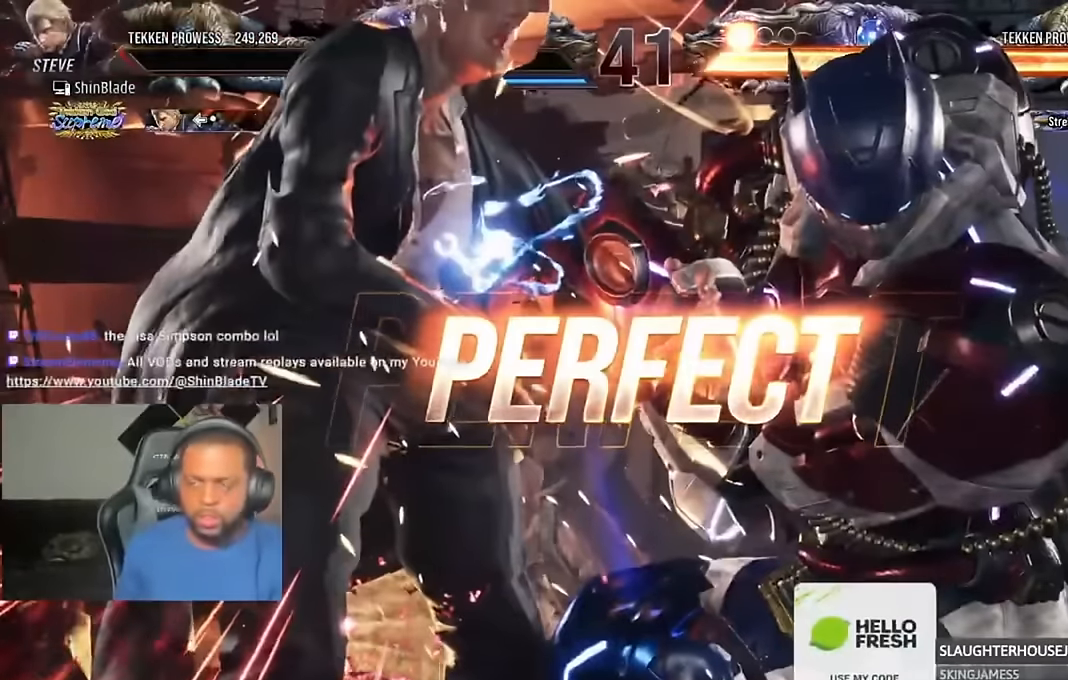
{"buttons": [], "left_stick": "center", "right_stick": "center", "events": []}
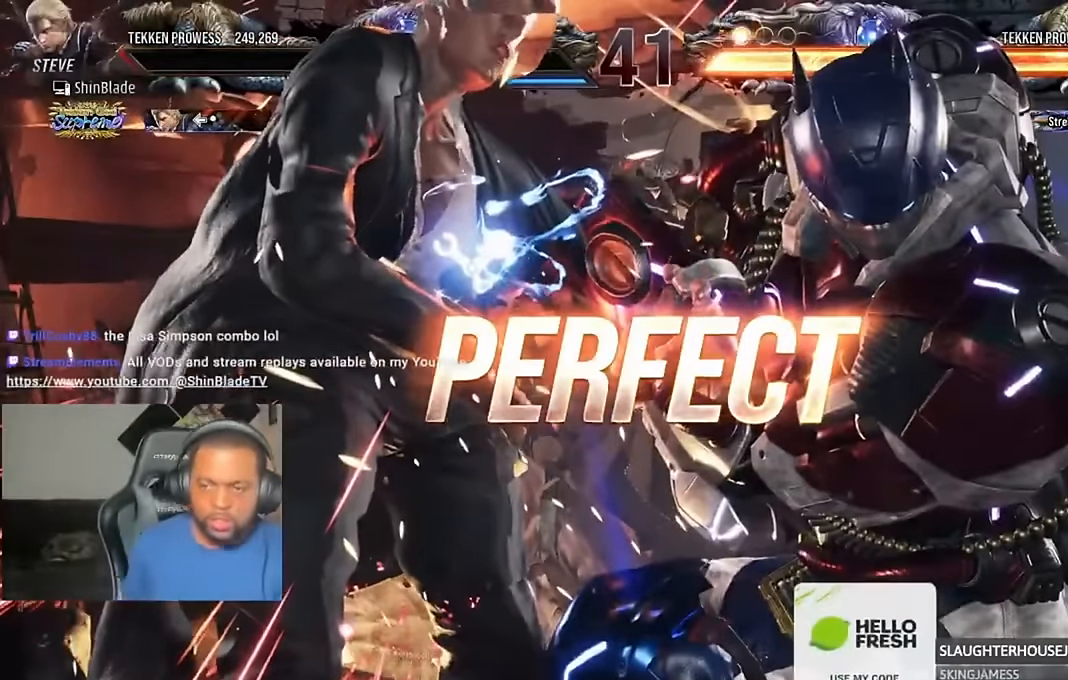
{"buttons": [], "left_stick": "center", "right_stick": "center", "events": []}
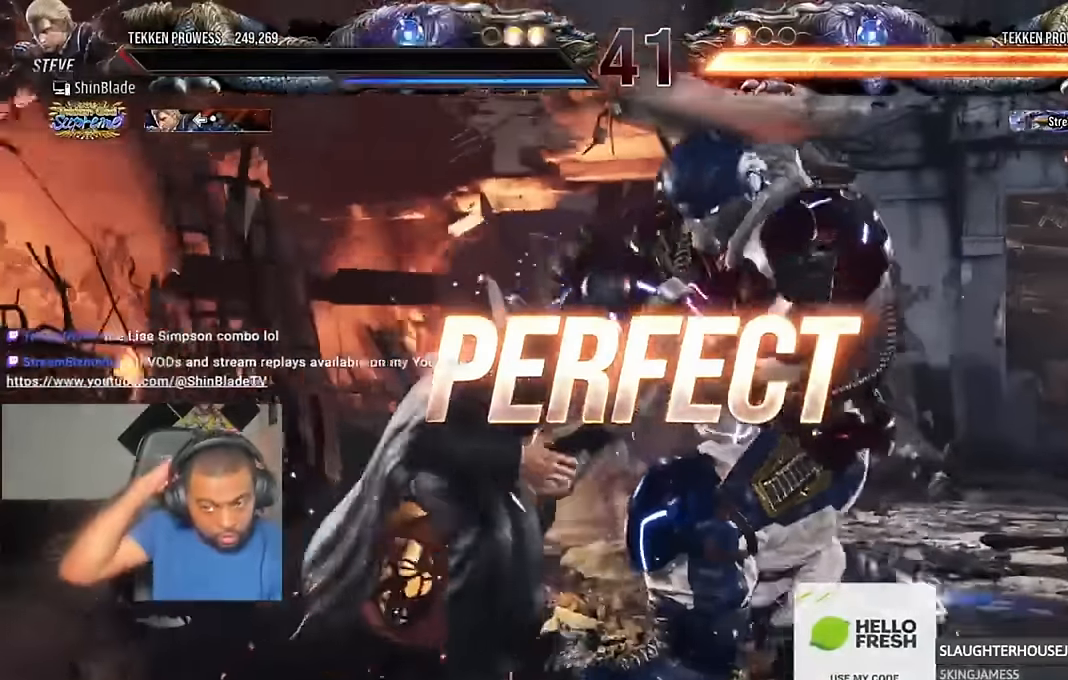
{"buttons": [], "left_stick": "center", "right_stick": "center", "events": []}
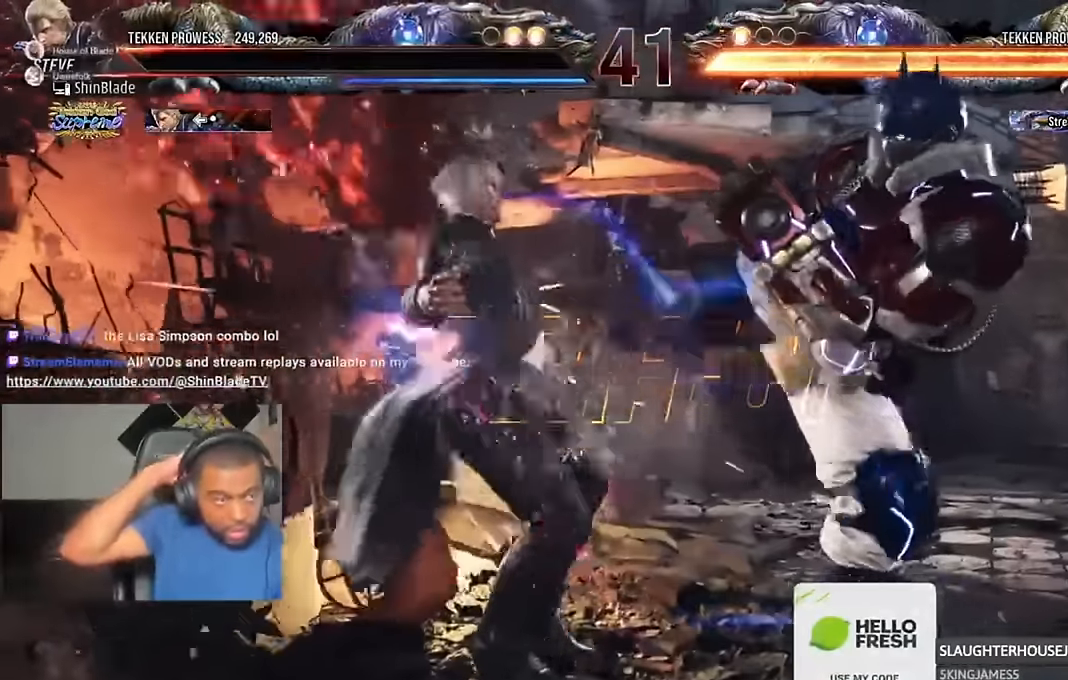
{"buttons": [], "left_stick": "center", "right_stick": "center", "events": []}
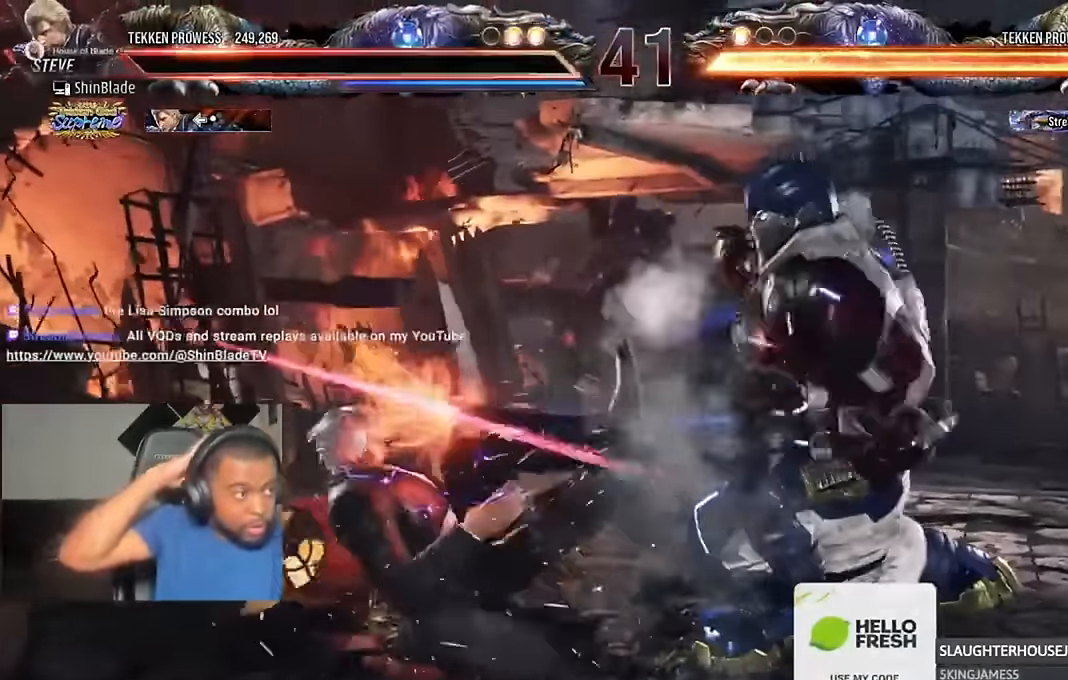
{"buttons": [], "left_stick": "center", "right_stick": "center", "events": []}
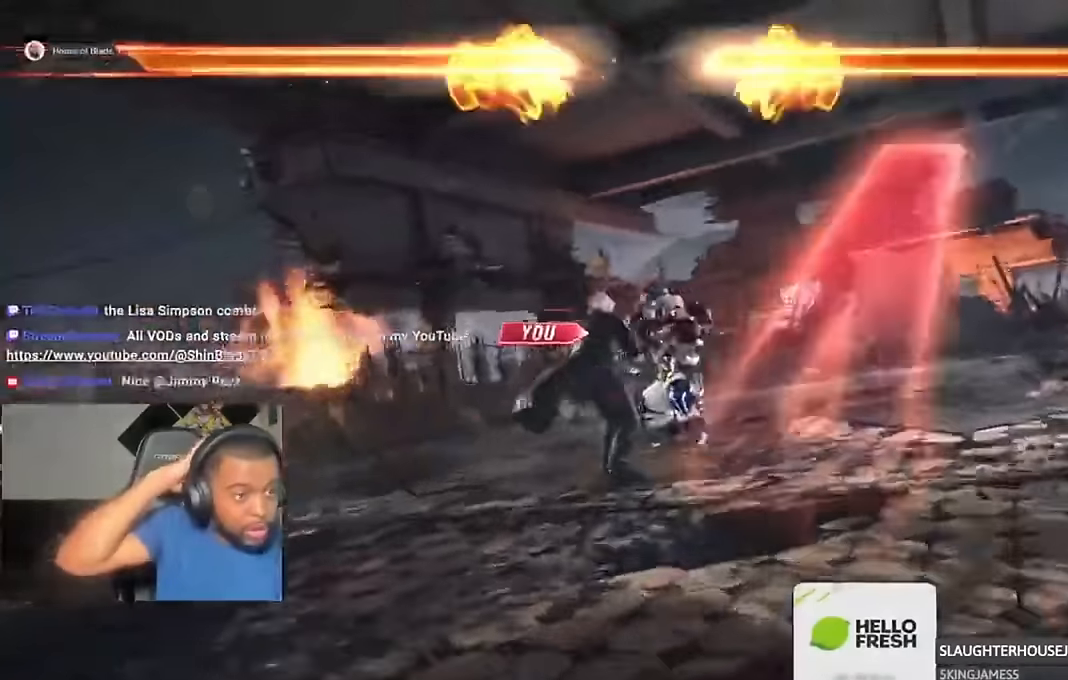
{"buttons": [], "left_stick": "center", "right_stick": "center", "events": []}
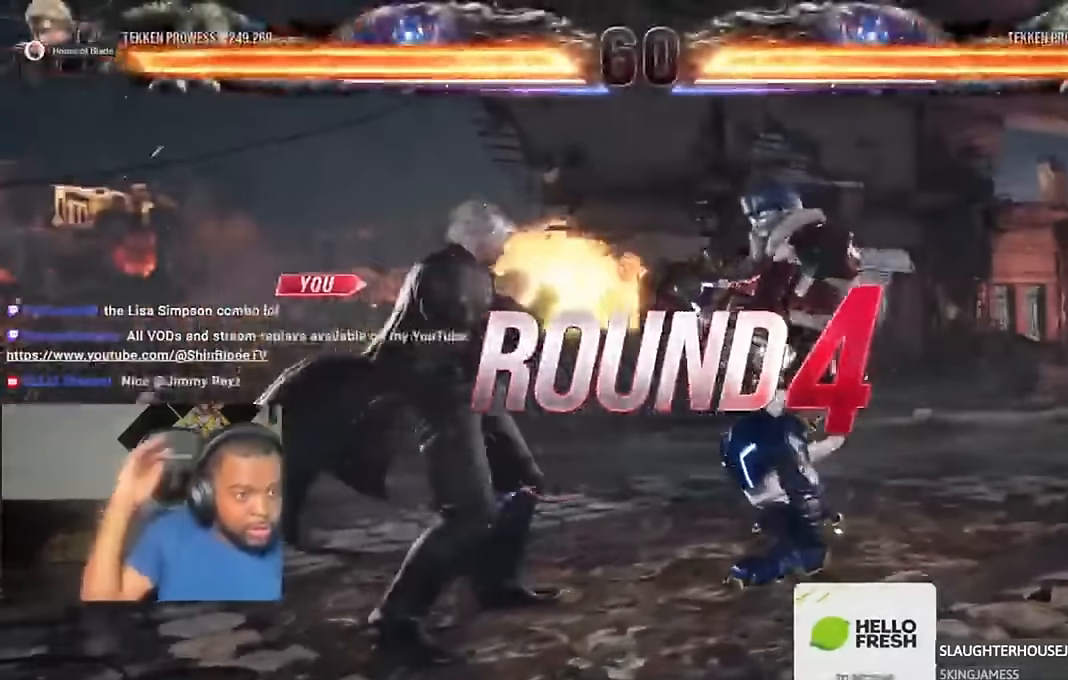
{"buttons": [], "left_stick": "center", "right_stick": "up-left", "events": [[334, "right_stick", "up-left"]]}
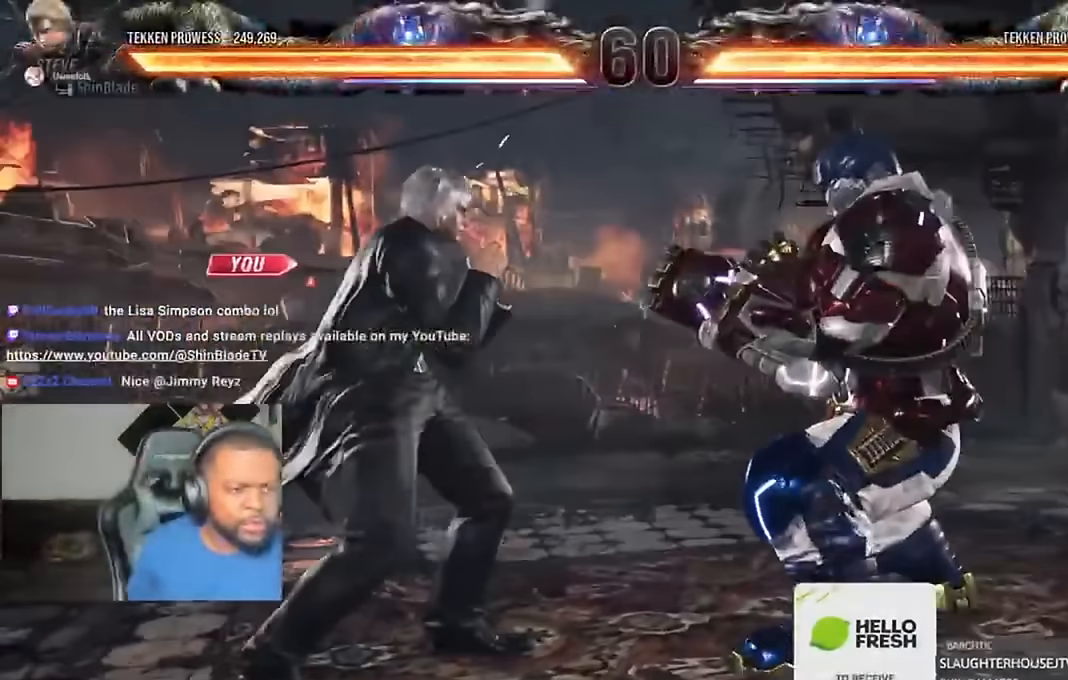
{"buttons": ["DPAD_DOWN", "DPAD_RIGHT"], "left_stick": "center", "right_stick": "center", "events": [[134, "DPAD_DOWN", "down"], [200, "DPAD_DOWN", "up"], [200, "DPAD_LEFT", "down"], [300, "DPAD_DOWN", "down"], [300, "DPAD_LEFT", "up"], [300, "DPAD_RIGHT", "down"], [400, "DPAD_DOWN", "up"], [400, "DPAD_LEFT", "down"], [400, "DPAD_RIGHT", "up"], [467, "DPAD_DOWN", "down"], [467, "DPAD_LEFT", "up"], [467, "DPAD_RIGHT", "down"], [484, "right_stick", "center"]]}
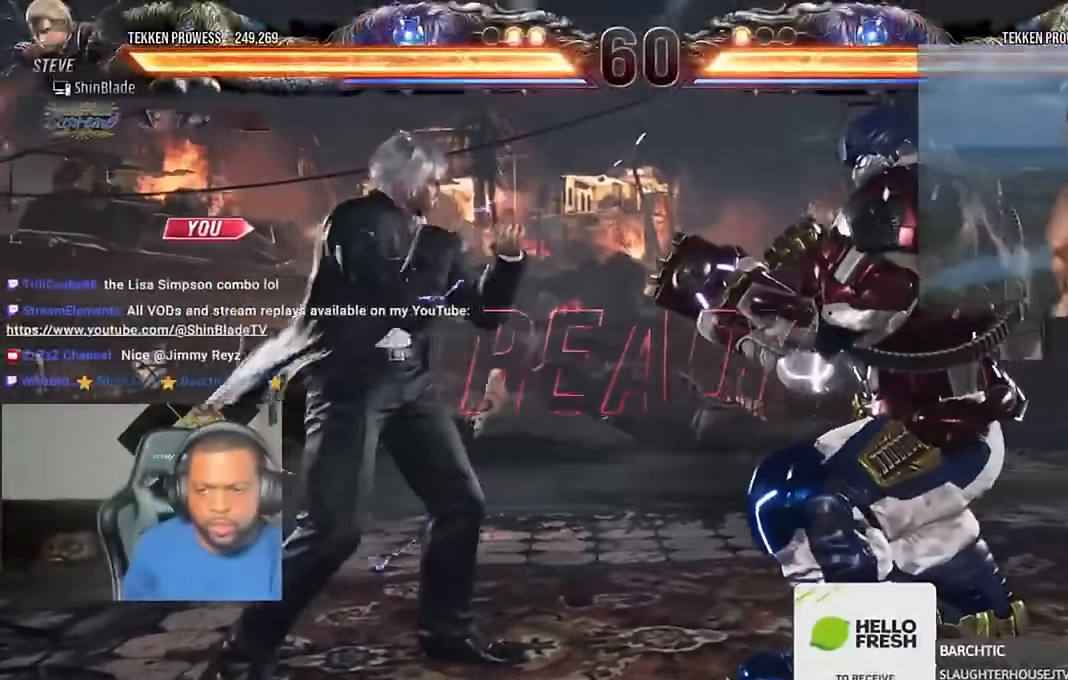
{"buttons": ["DPAD_DOWN", "DPAD_RIGHT"], "left_stick": "center", "right_stick": "center"}
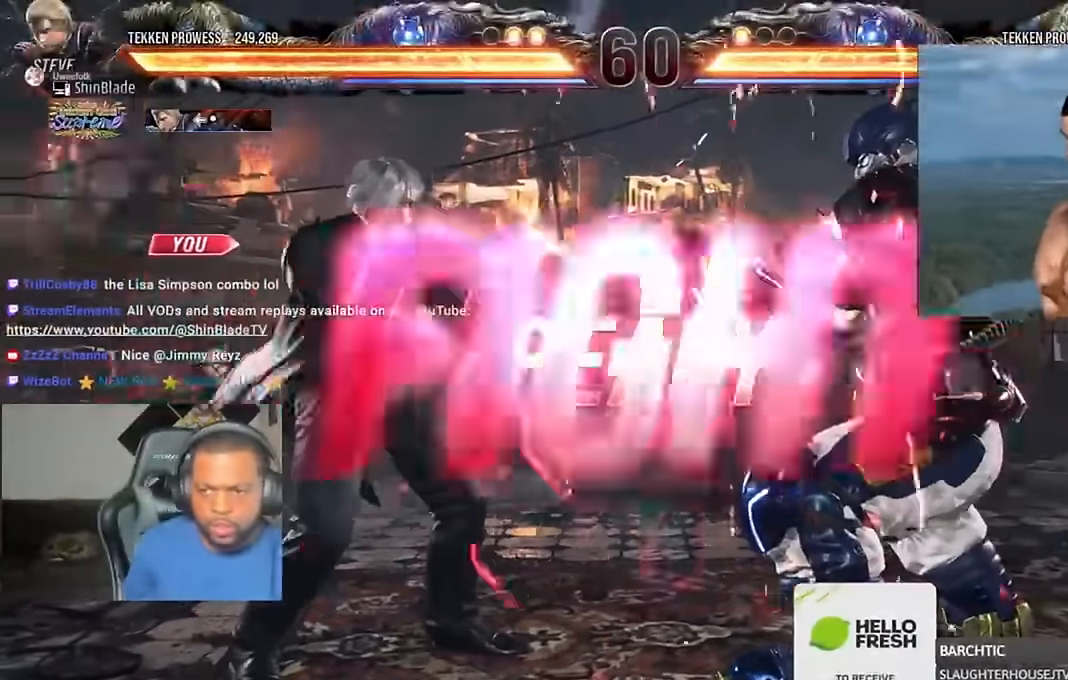
{"buttons": ["DPAD_DOWN", "DPAD_RIGHT"], "left_stick": "center", "right_stick": "center", "events": [[34, "DPAD_DOWN", "up"], [67, "DPAD_LEFT", "down"], [67, "DPAD_RIGHT", "up"], [100, "DPAD_DOWN", "down"], [100, "DPAD_LEFT", "up"], [100, "DPAD_RIGHT", "down"], [167, "SQUARE", "down"], [234, "DPAD_DOWN", "up"], [234, "DPAD_RIGHT", "up"], [267, "DPAD_DOWN", "down"], [267, "DPAD_RIGHT", "down"], [300, "SQUARE", "up"], [334, "DPAD_DOWN", "up"], [334, "DPAD_RIGHT", "up"], [500, "DPAD_DOWN", "down"], [500, "DPAD_RIGHT", "down"]]}